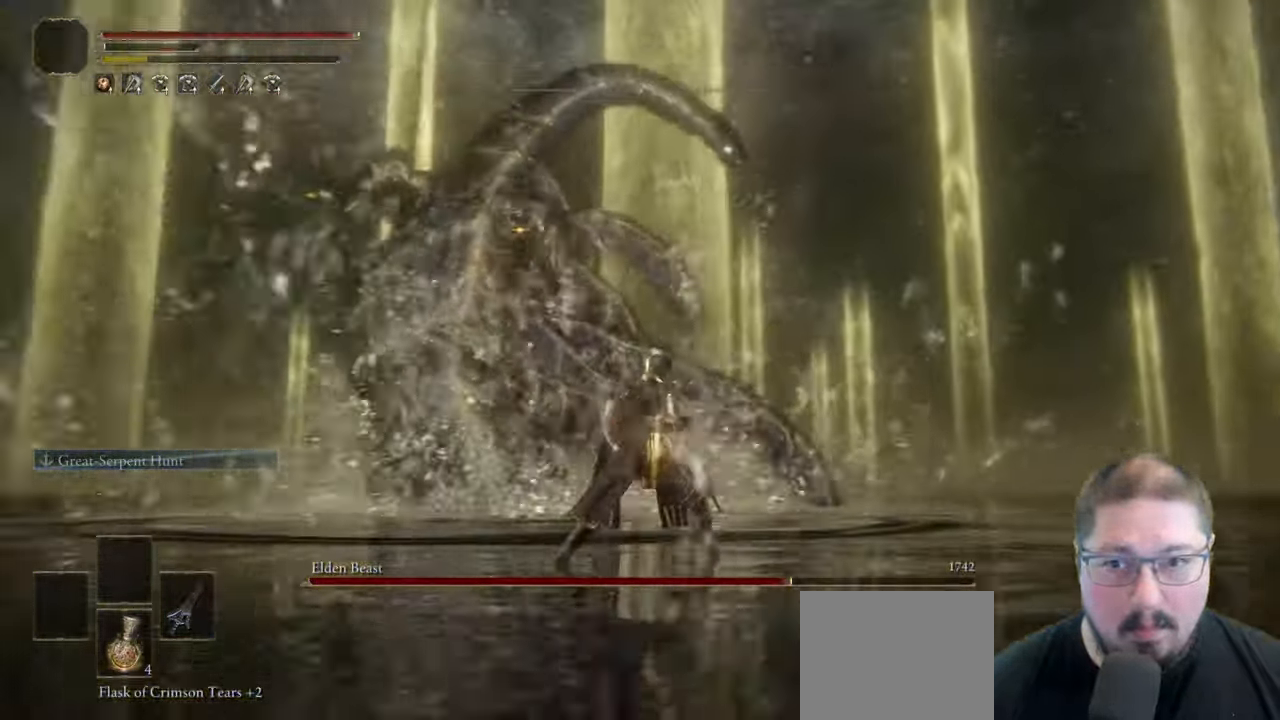
Gameplay with a controller (Xbox layout); each line is a JSON object with the inputs held at the frame after it (dt_ms = milliseconds from this image to that frame). "button_events" lists button changes between this image and that frame as [ms after this image, input, new state], when the widget could be followed in between (sticks are given only as held states). This document gives stick clicks only as held states, not as events.
{"dt_ms": 500, "buttons": [], "left_stick": "up", "right_stick": "center", "button_events": []}
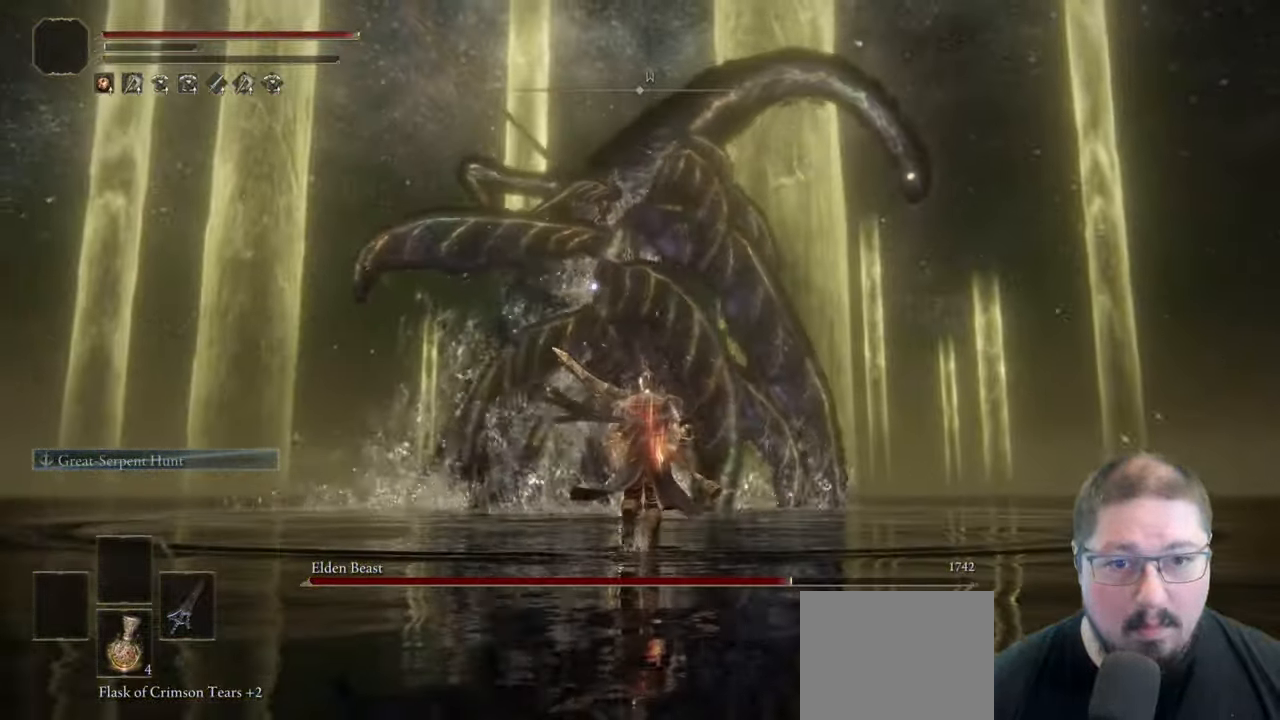
{"dt_ms": 500, "buttons": [], "left_stick": "up-right", "right_stick": "center", "button_events": []}
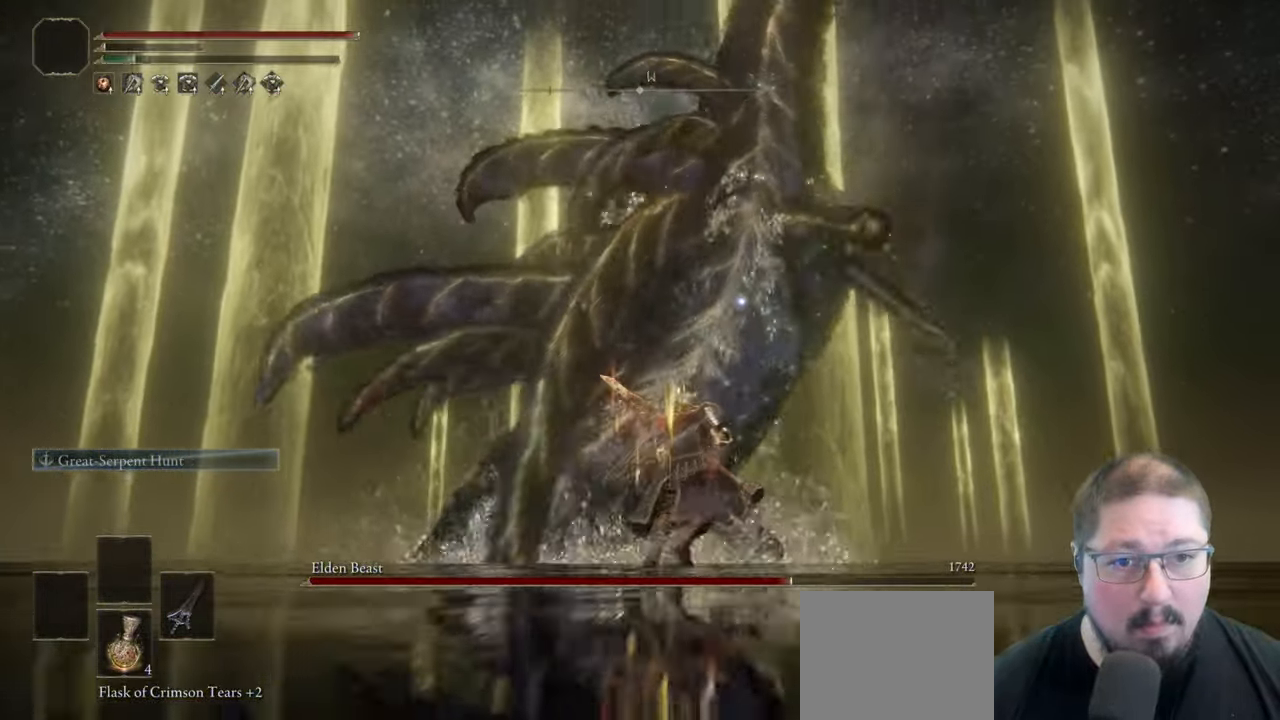
{"dt_ms": 500, "buttons": [], "left_stick": "up-right", "right_stick": "center", "button_events": [[100, "B", "down"], [200, "B", "up"]]}
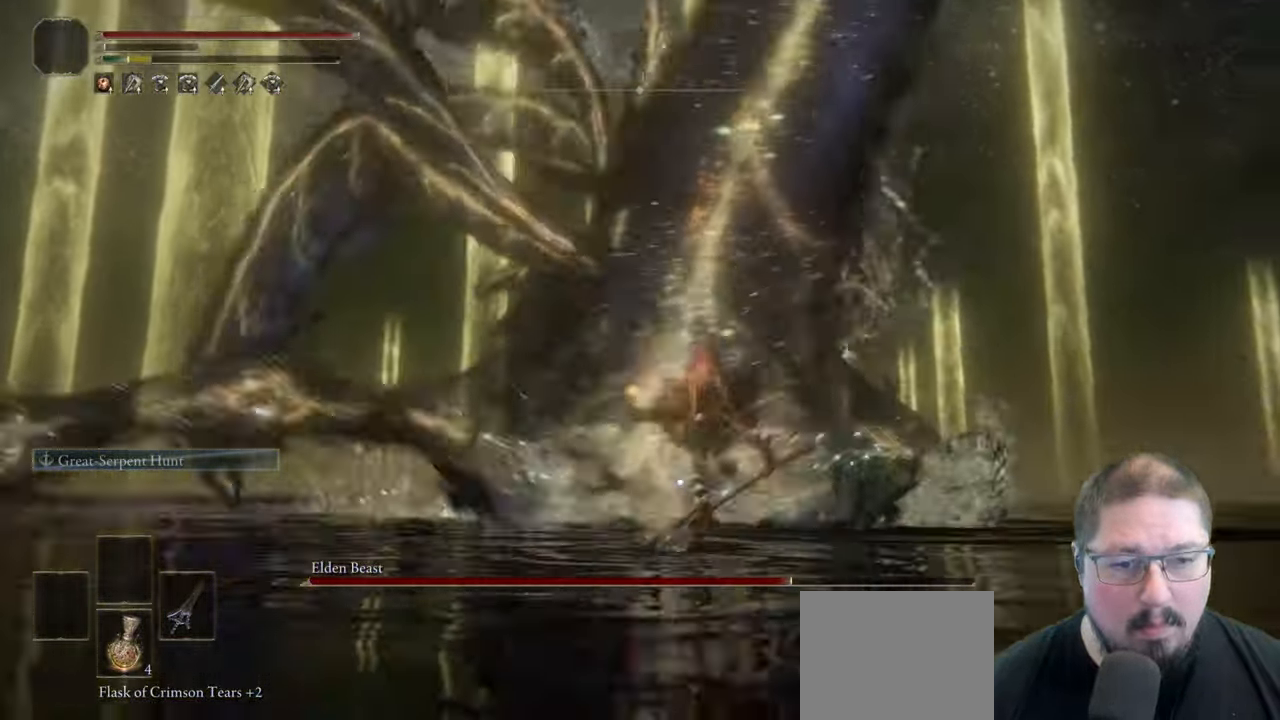
{"dt_ms": 500, "buttons": ["R2"], "left_stick": "up", "right_stick": "center", "button_events": [[283, "A", "down"], [400, "A", "up"], [467, "R2", "down"]]}
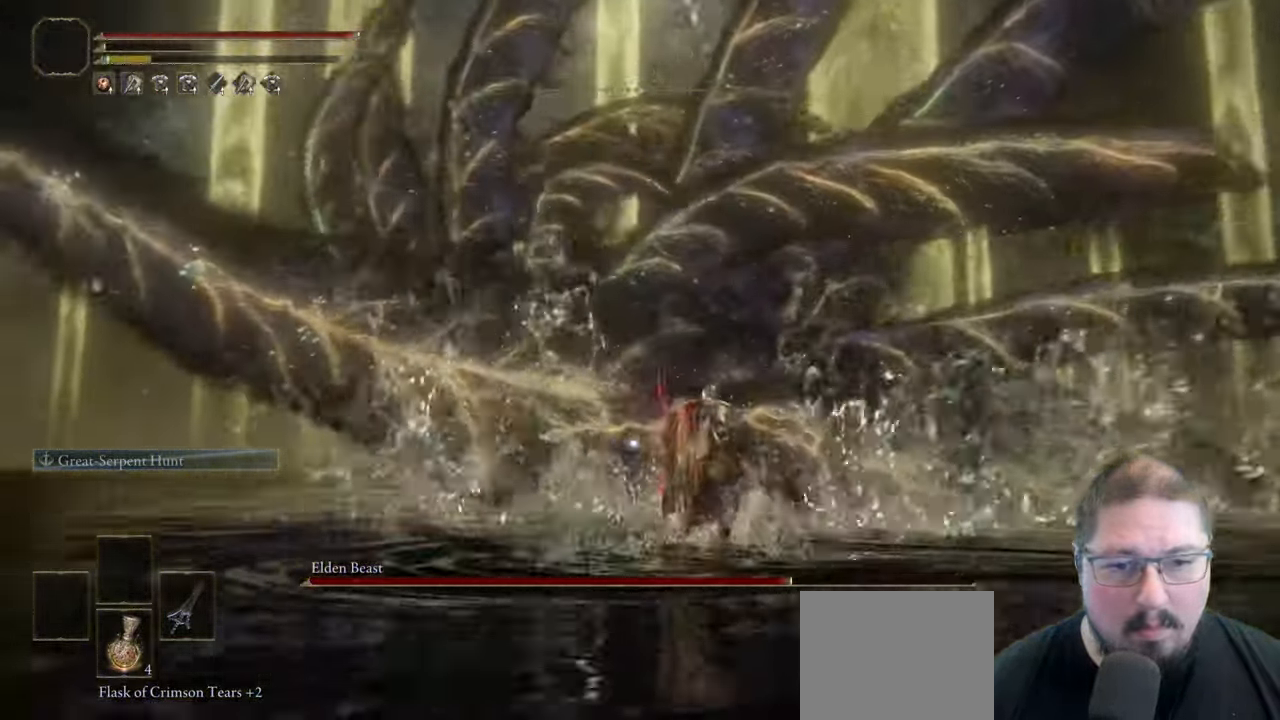
{"dt_ms": 500, "buttons": [], "left_stick": "up", "right_stick": "center", "button_events": [[133, "R2", "up"]]}
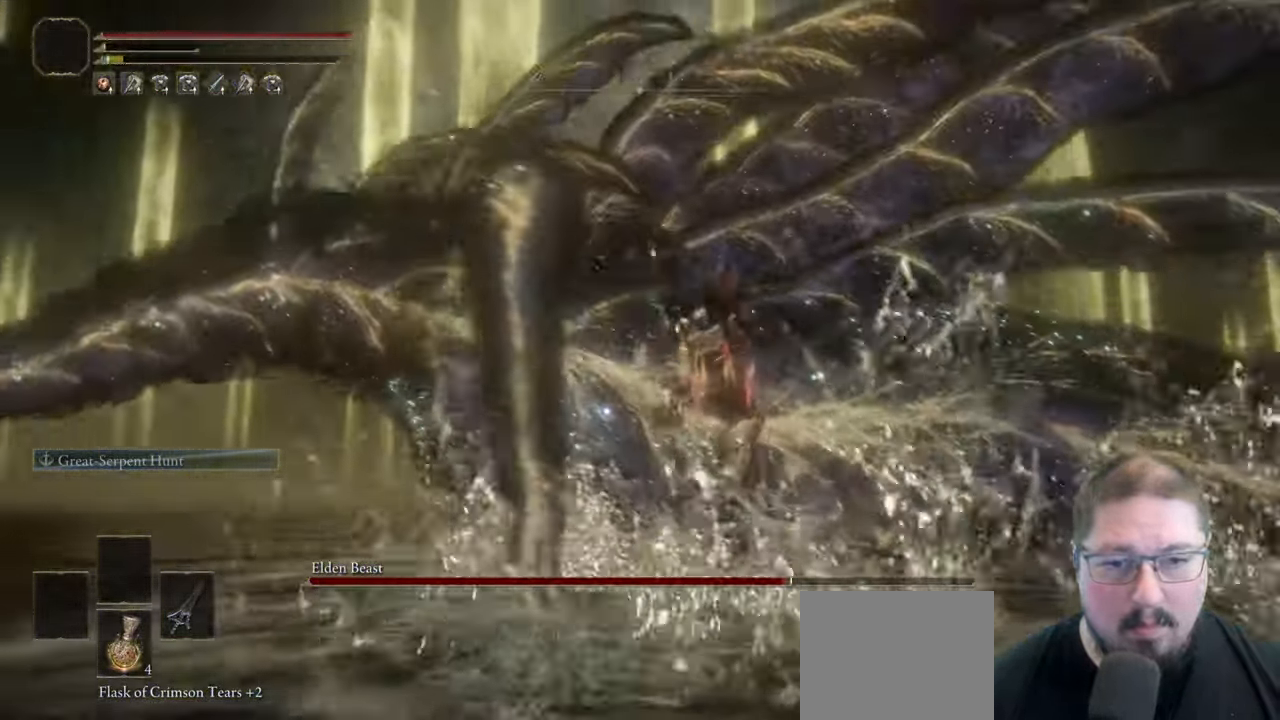
{"dt_ms": 500, "buttons": [], "left_stick": "up", "right_stick": "center", "button_events": []}
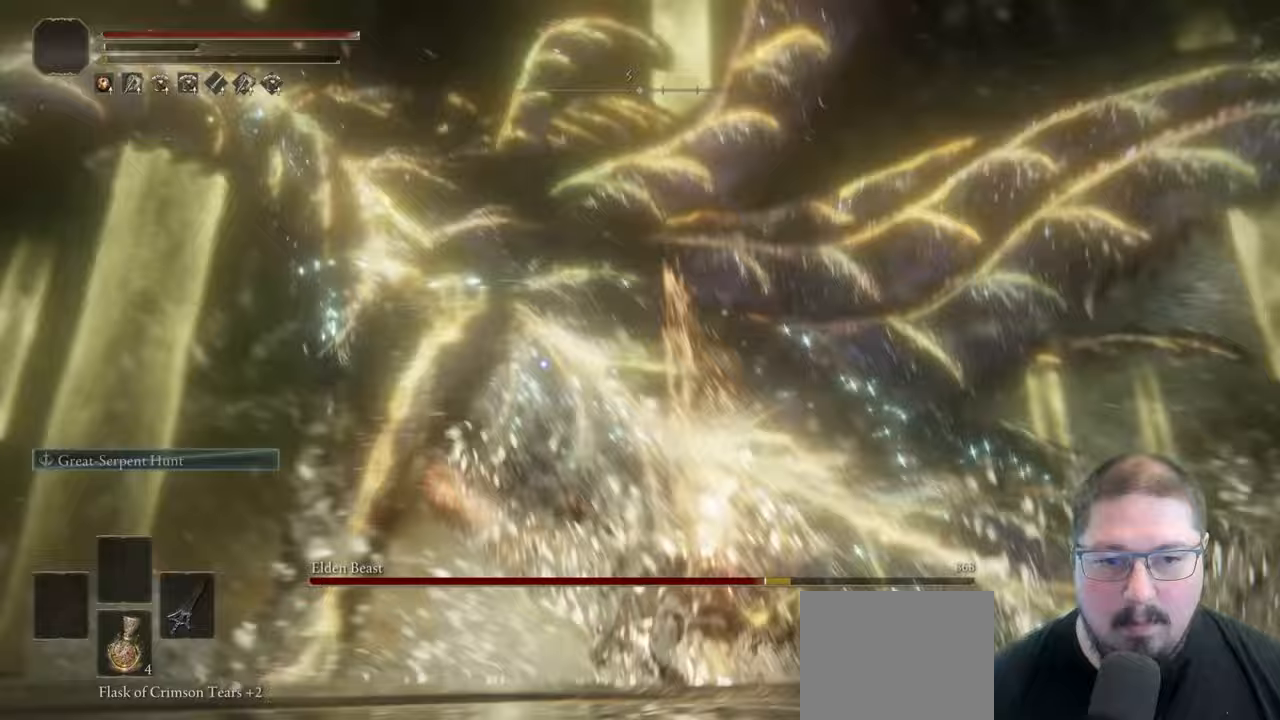
{"dt_ms": 500, "buttons": [], "left_stick": "up", "right_stick": "center", "button_events": []}
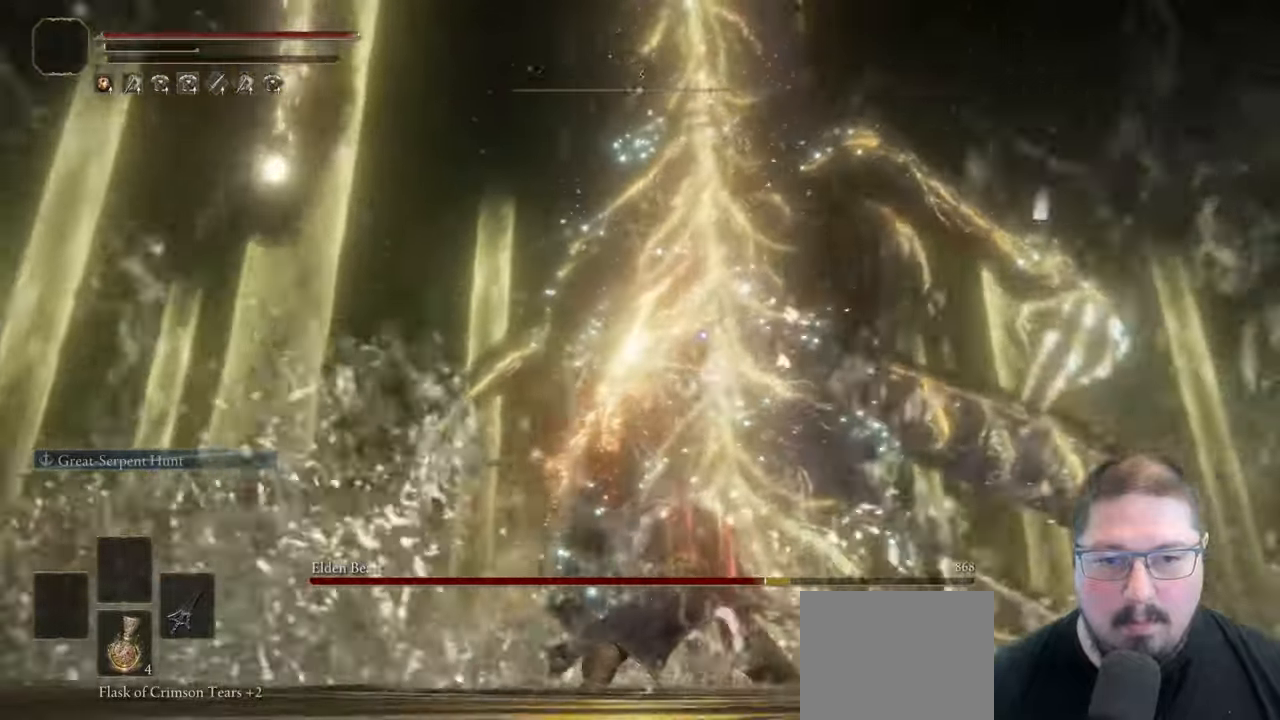
{"dt_ms": 500, "buttons": ["R2"], "left_stick": "up-left", "right_stick": "center", "button_events": [[333, "R2", "down"]]}
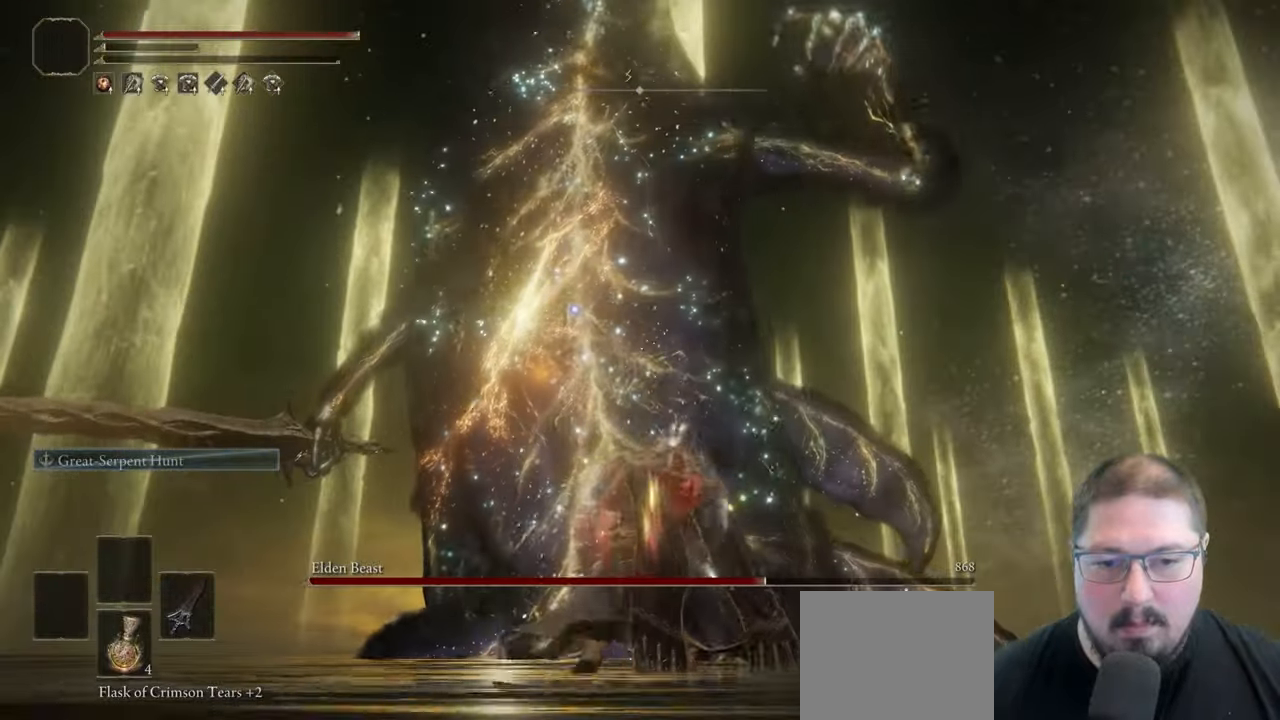
{"dt_ms": 500, "buttons": ["R2"], "left_stick": "up-left", "right_stick": "center", "button_events": []}
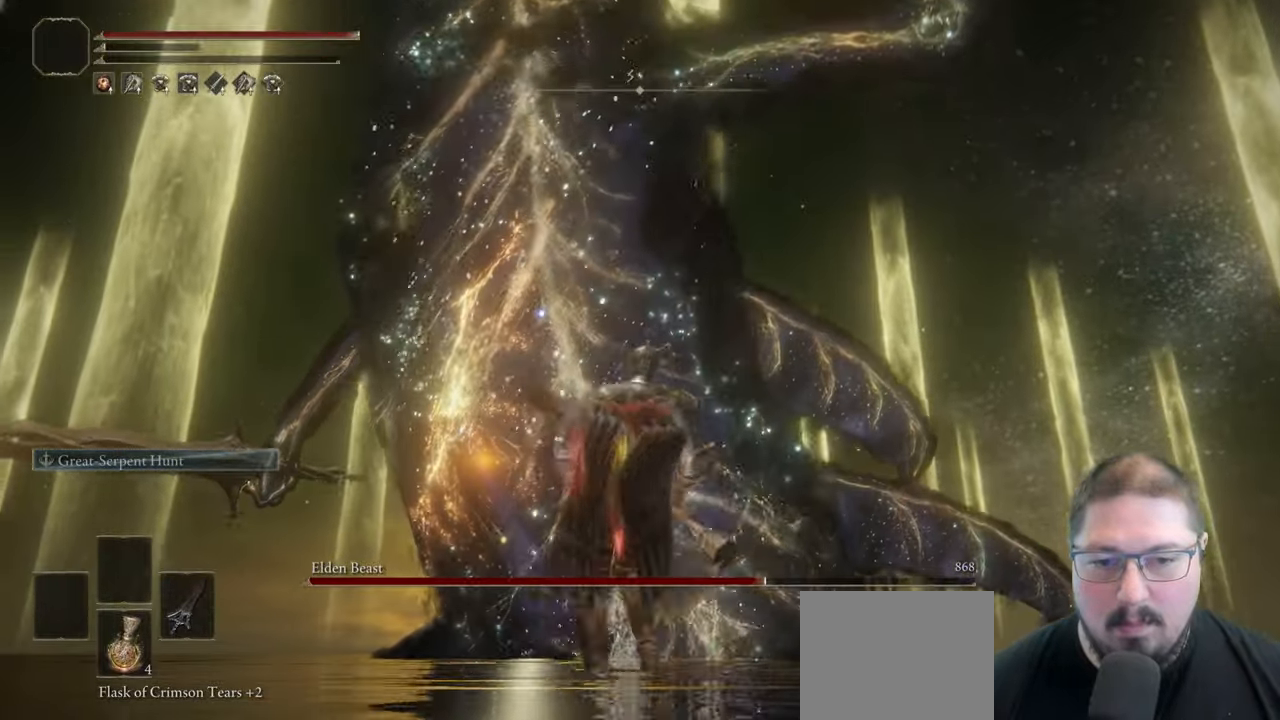
{"dt_ms": 1000, "buttons": [], "left_stick": "up", "right_stick": "center", "button_events": [[333, "R2", "up"]]}
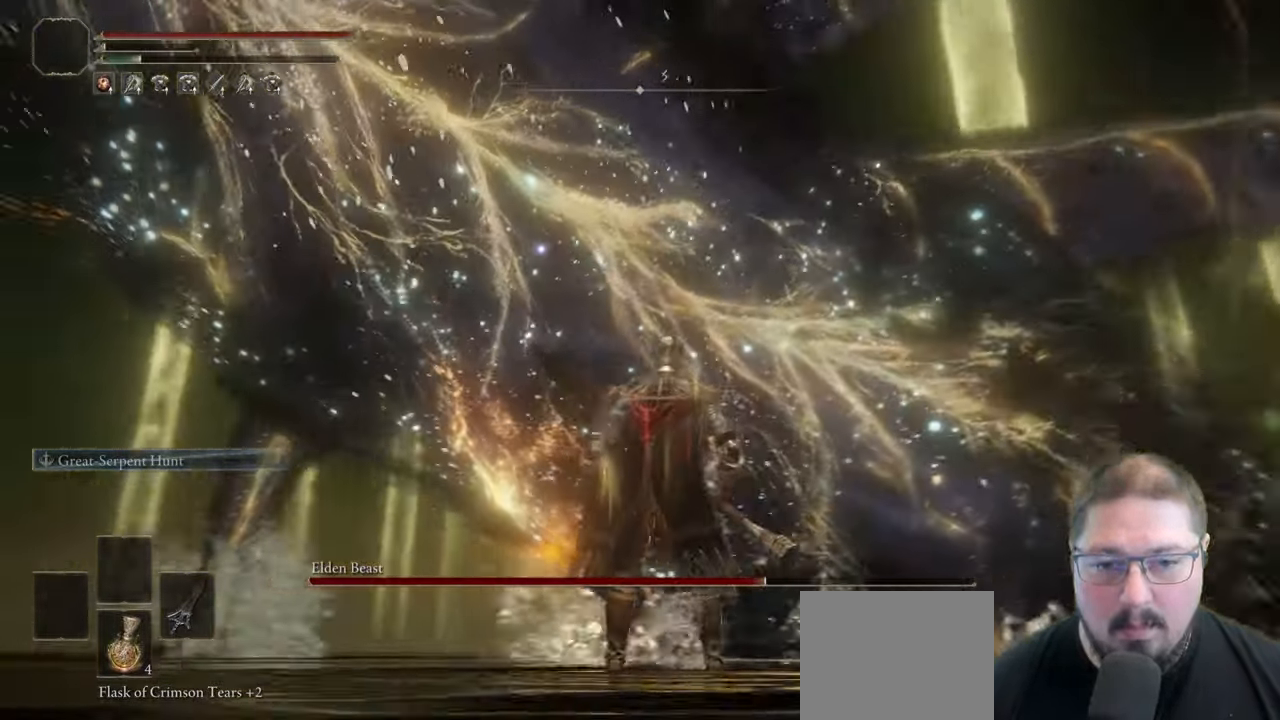
{"dt_ms": 1000, "buttons": ["R2"], "left_stick": "up-right", "right_stick": "center", "button_events": [[133, "R2", "down"]]}
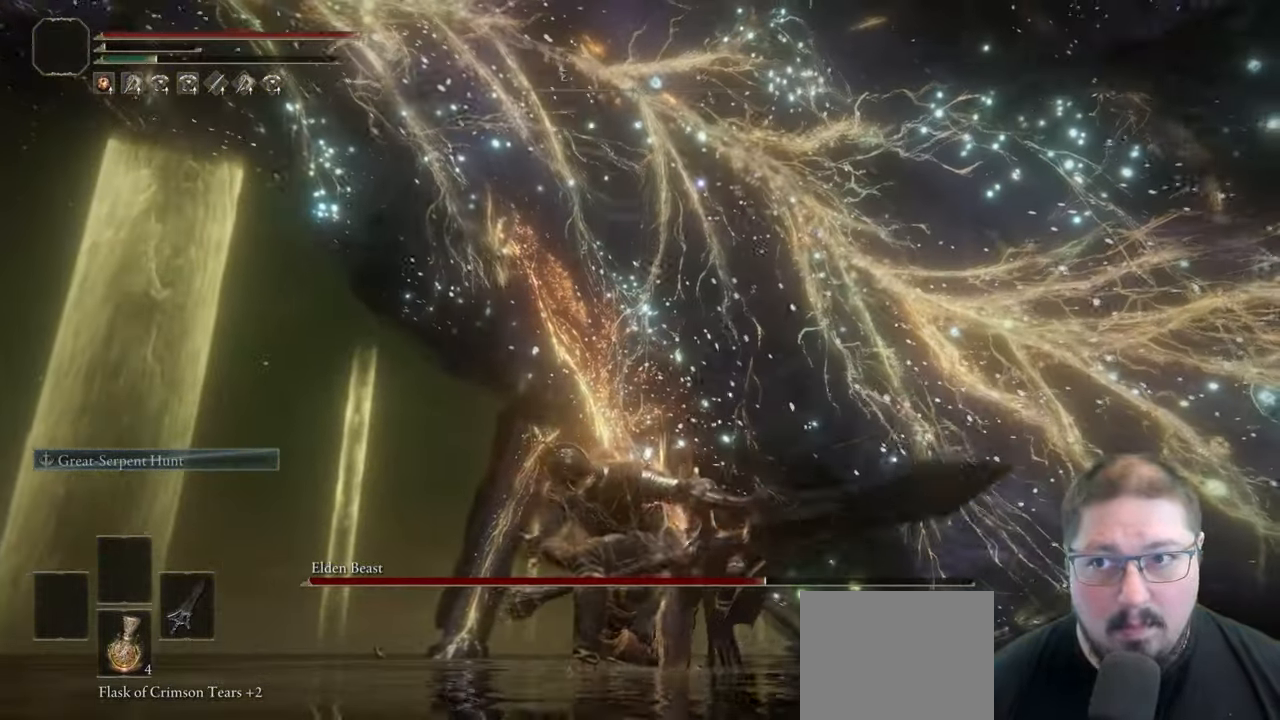
{"dt_ms": 500, "buttons": ["R2"], "left_stick": "up-right", "right_stick": "center", "button_events": []}
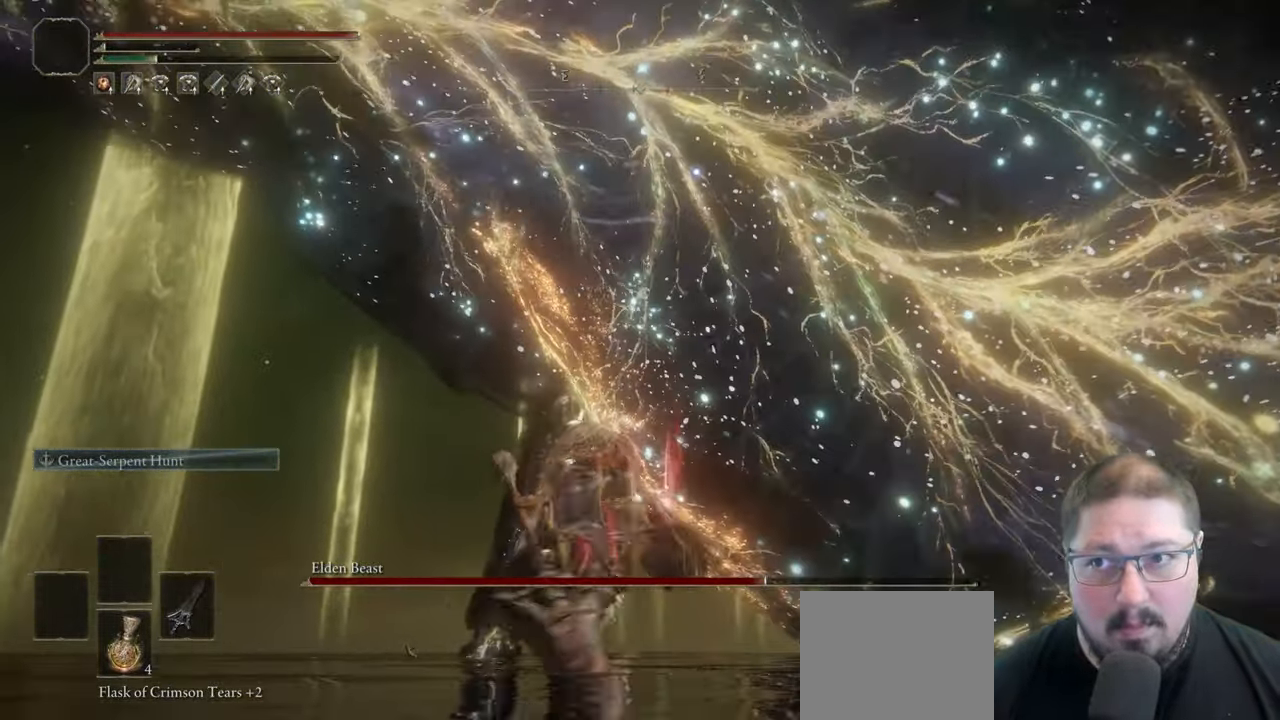
{"dt_ms": 500, "buttons": [], "left_stick": "up-right", "right_stick": "center", "button_events": [[283, "R2", "up"]]}
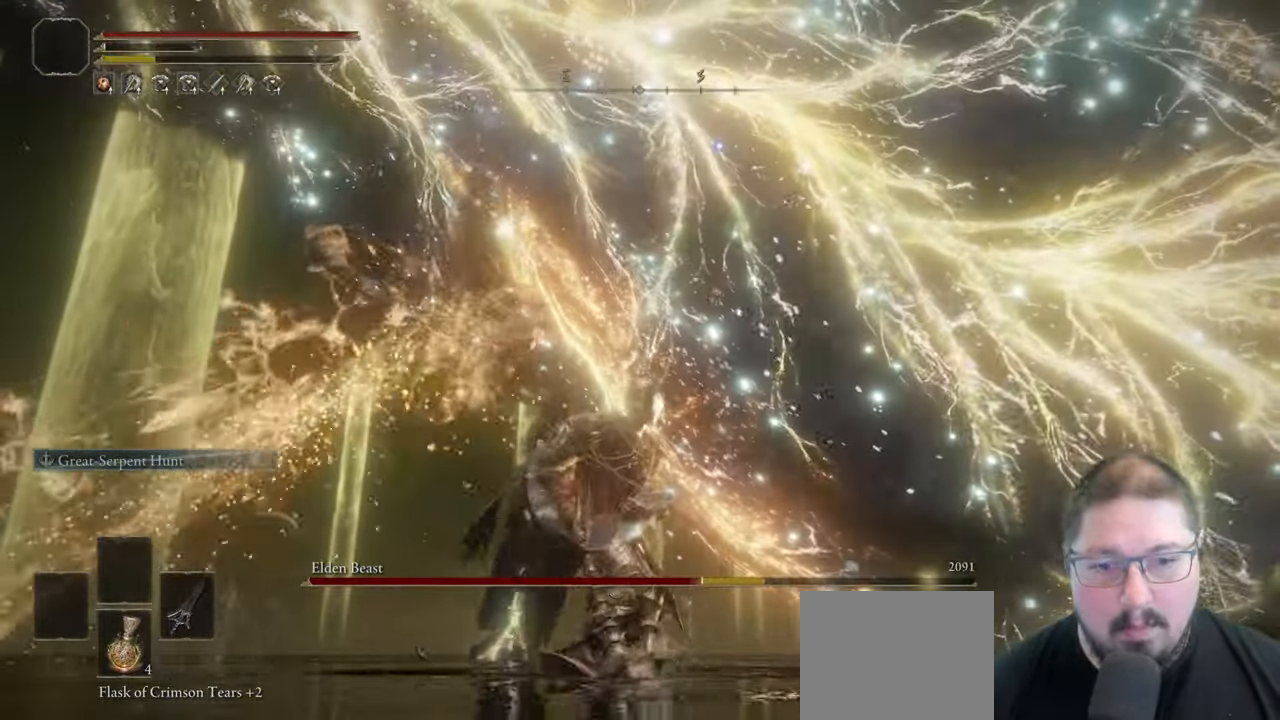
{"dt_ms": 500, "buttons": [], "left_stick": "up-right", "right_stick": "center", "button_events": []}
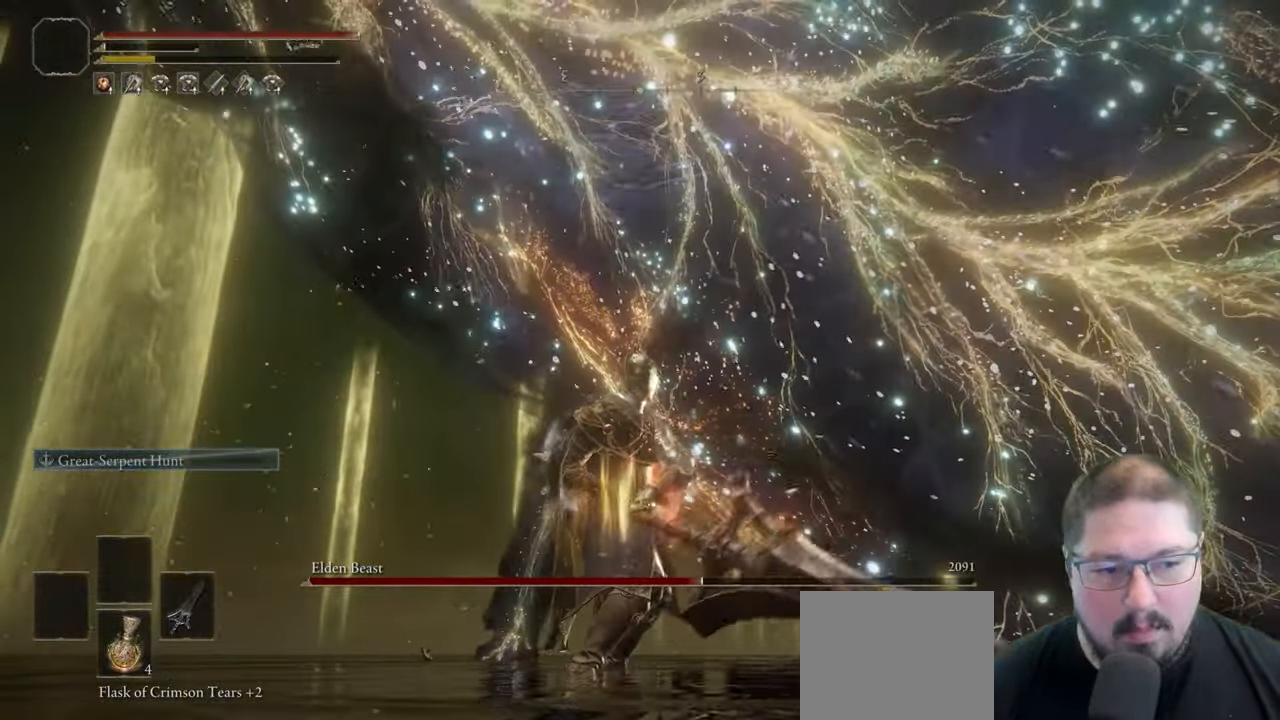
{"dt_ms": 500, "buttons": [], "left_stick": "up", "right_stick": "center", "button_events": []}
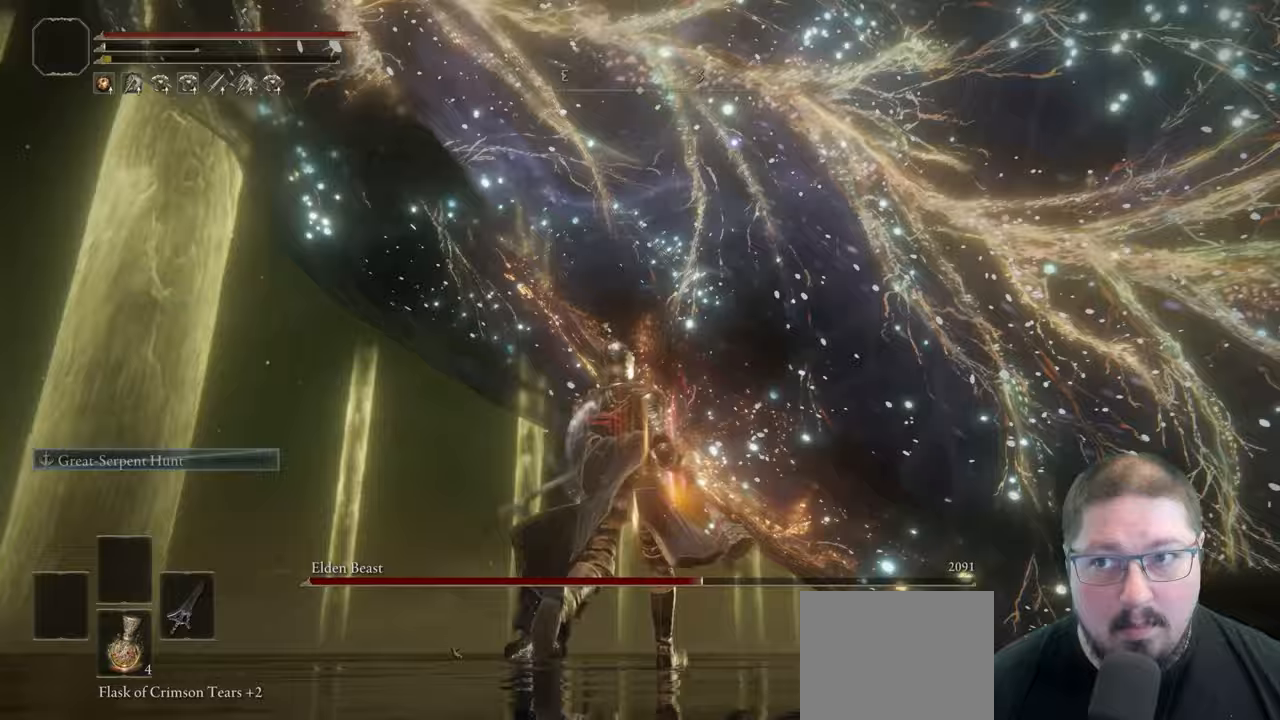
{"dt_ms": 500, "buttons": [], "left_stick": "up-right", "right_stick": "center", "button_events": []}
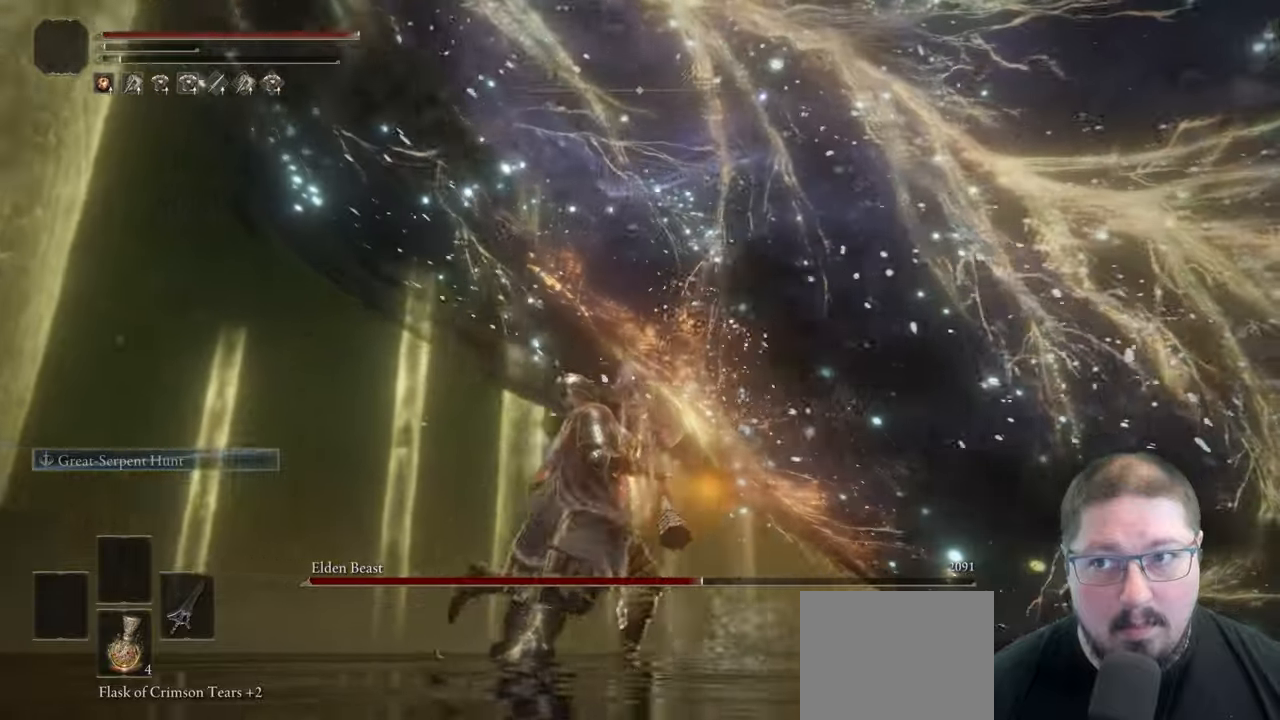
{"dt_ms": 500, "buttons": [], "left_stick": "up-right", "right_stick": "center", "button_events": [[50, "R2", "down"], [417, "R2", "up"]]}
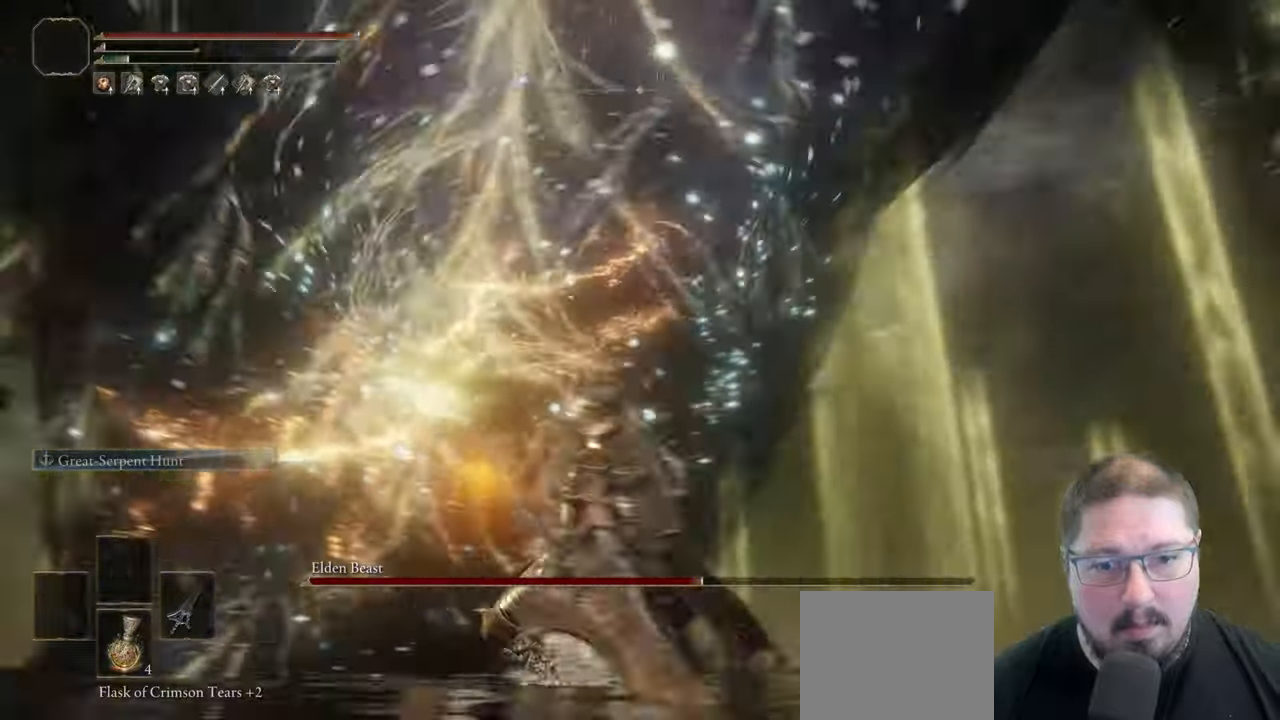
{"dt_ms": 1000, "buttons": [], "left_stick": "up-left", "right_stick": "left", "button_events": []}
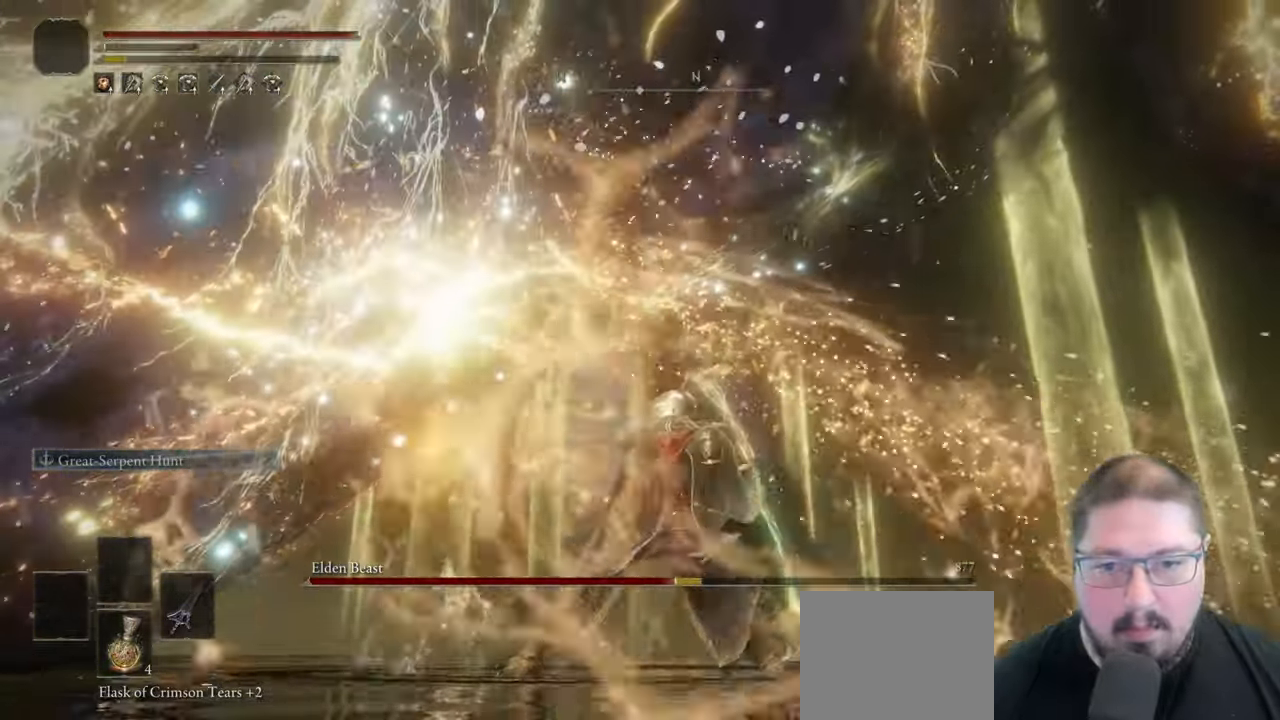
{"dt_ms": 500, "buttons": [], "left_stick": "up-left", "right_stick": "left", "button_events": []}
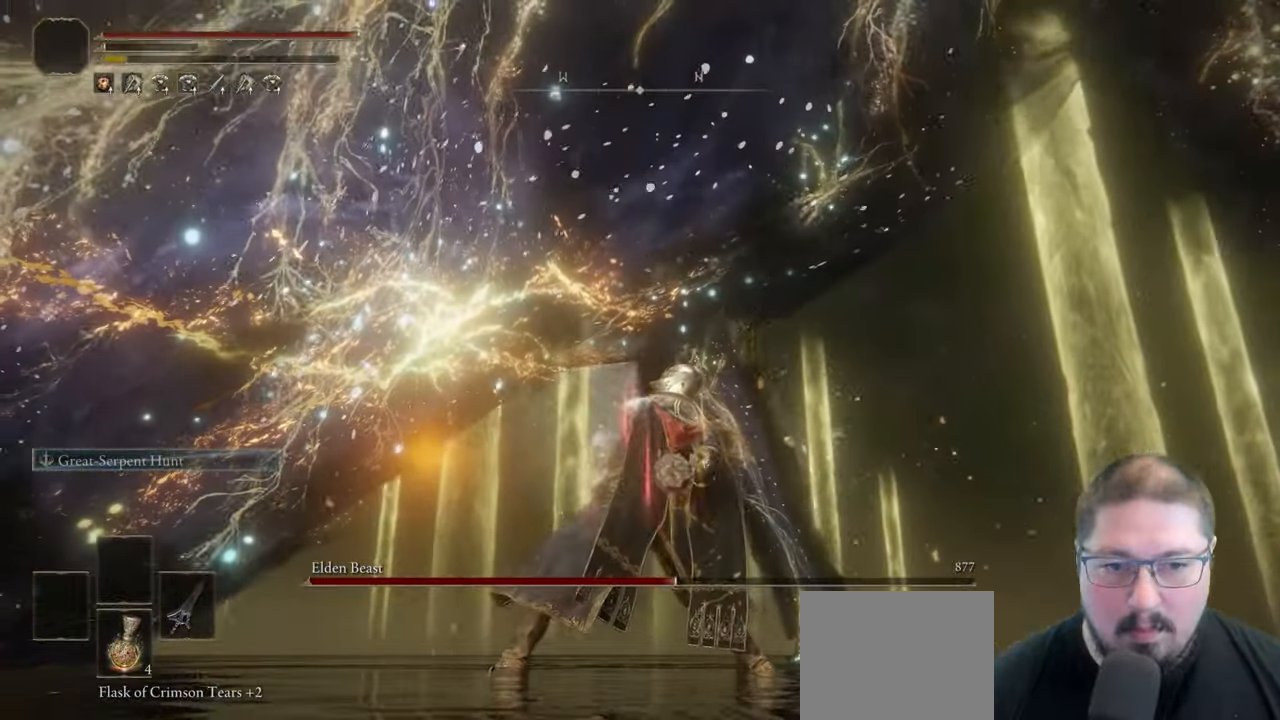
{"dt_ms": 500, "buttons": [], "left_stick": "up-left", "right_stick": "center", "button_events": []}
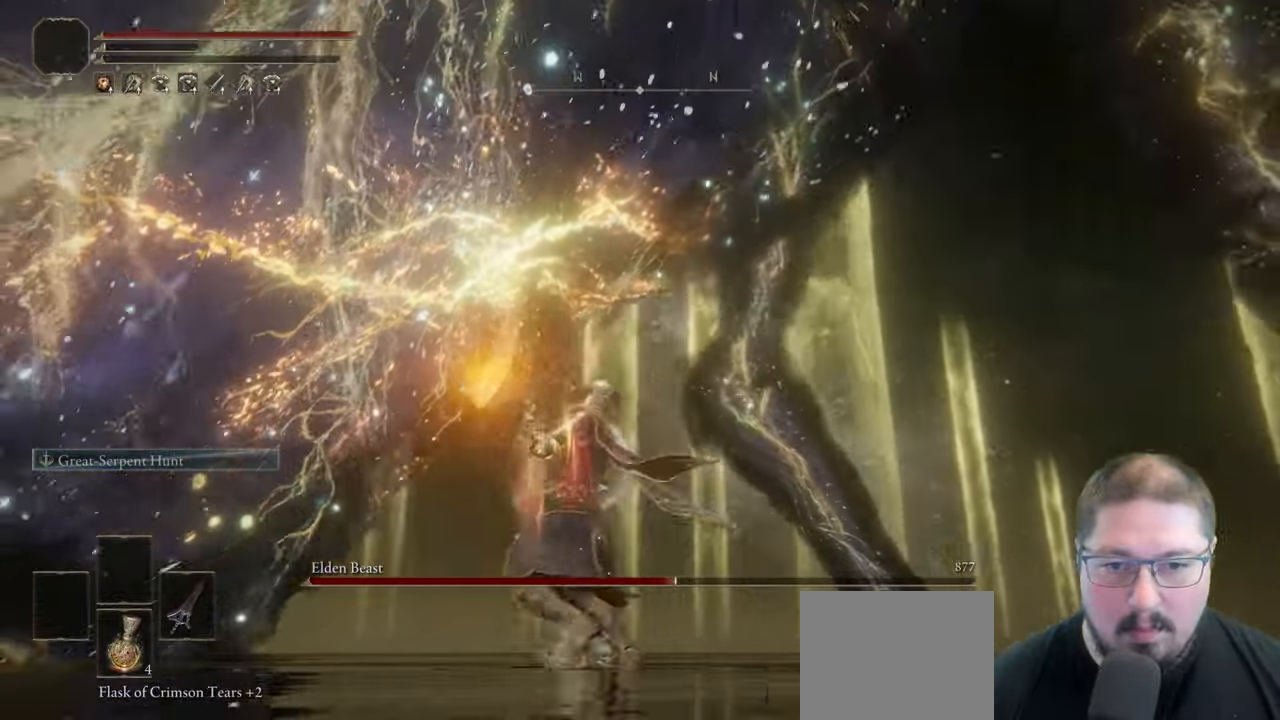
{"dt_ms": 500, "buttons": [], "left_stick": "up-left", "right_stick": "center", "button_events": [[33, "R1", "down"], [150, "R1", "up"], [200, "R1", "down"], [333, "R1", "up"], [400, "R1", "down"], [467, "R1", "up"]]}
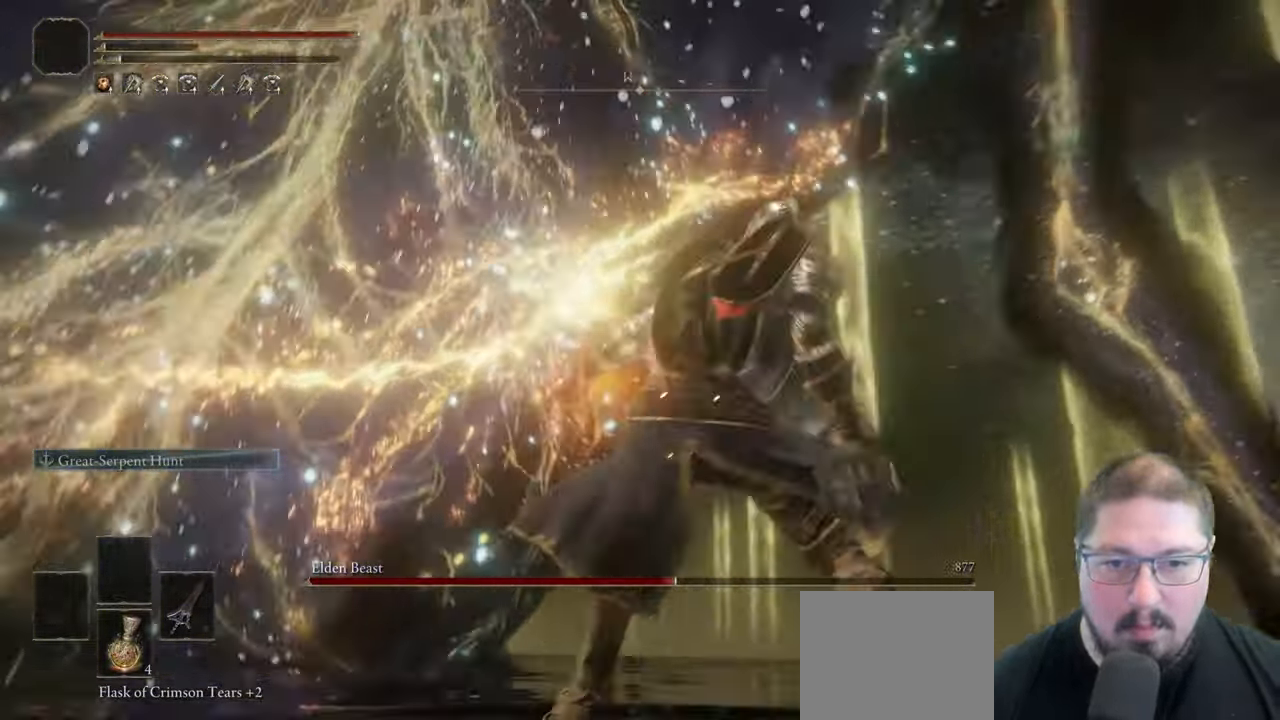
{"dt_ms": 500, "buttons": [], "left_stick": "center", "right_stick": "left", "button_events": []}
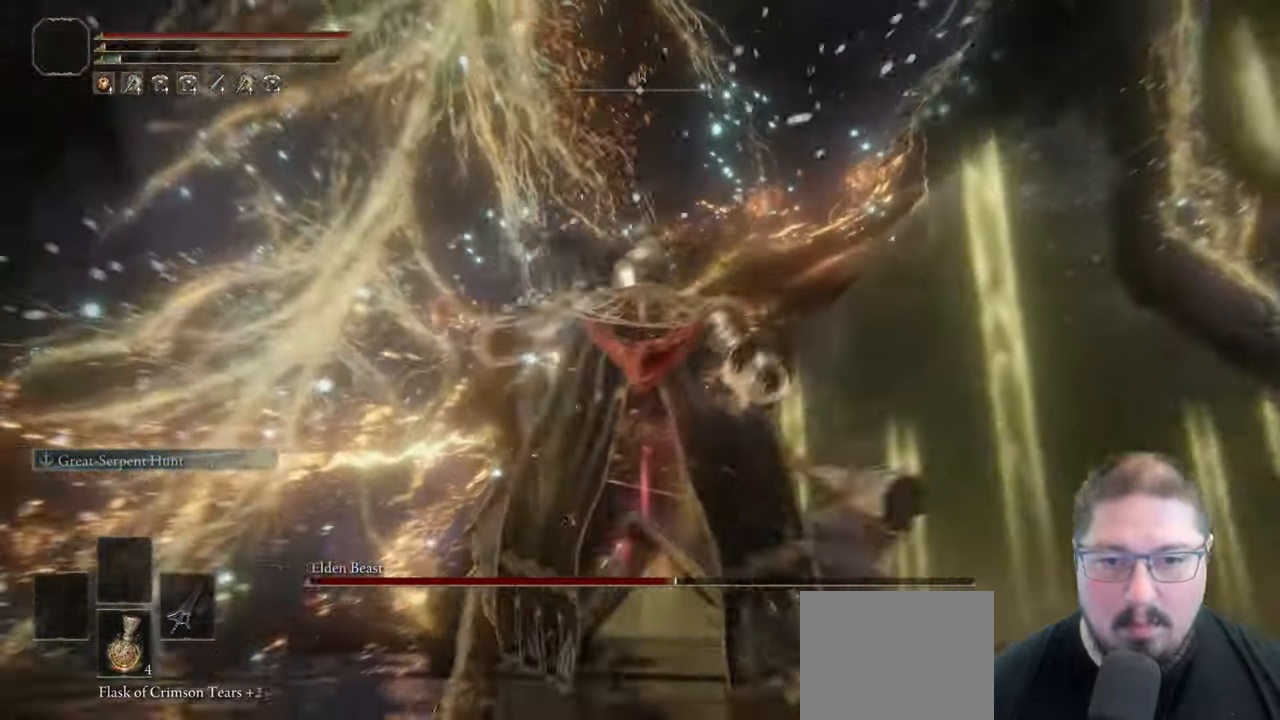
{"dt_ms": 500, "buttons": [], "left_stick": "center", "right_stick": "center", "button_events": []}
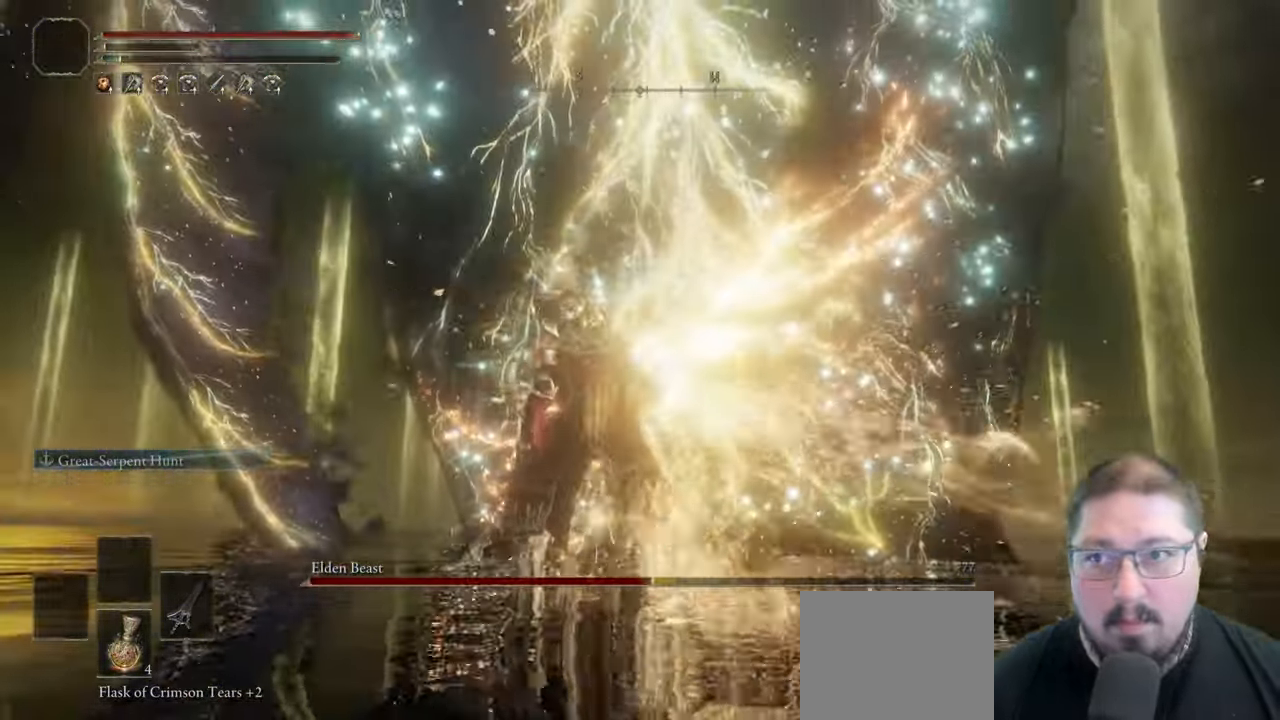
{"dt_ms": 500, "buttons": [], "left_stick": "center", "right_stick": "center", "button_events": []}
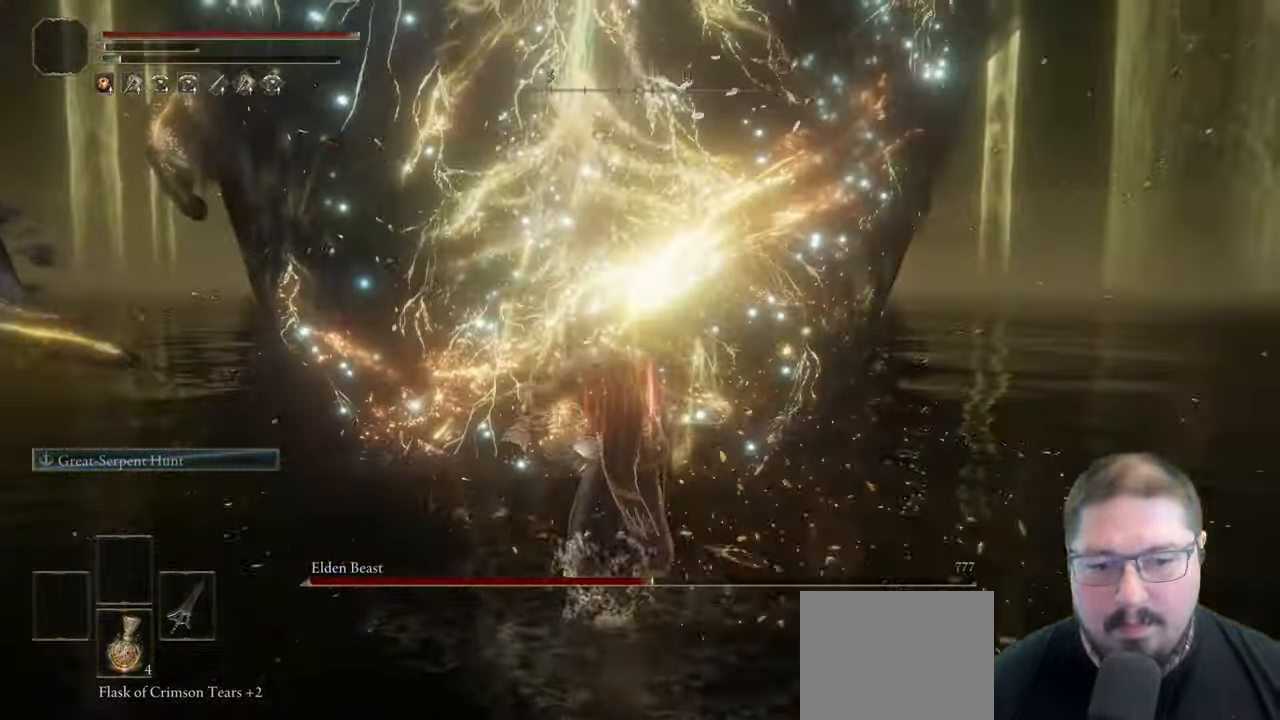
{"dt_ms": 500, "buttons": [], "left_stick": "up-right", "right_stick": "center", "button_events": []}
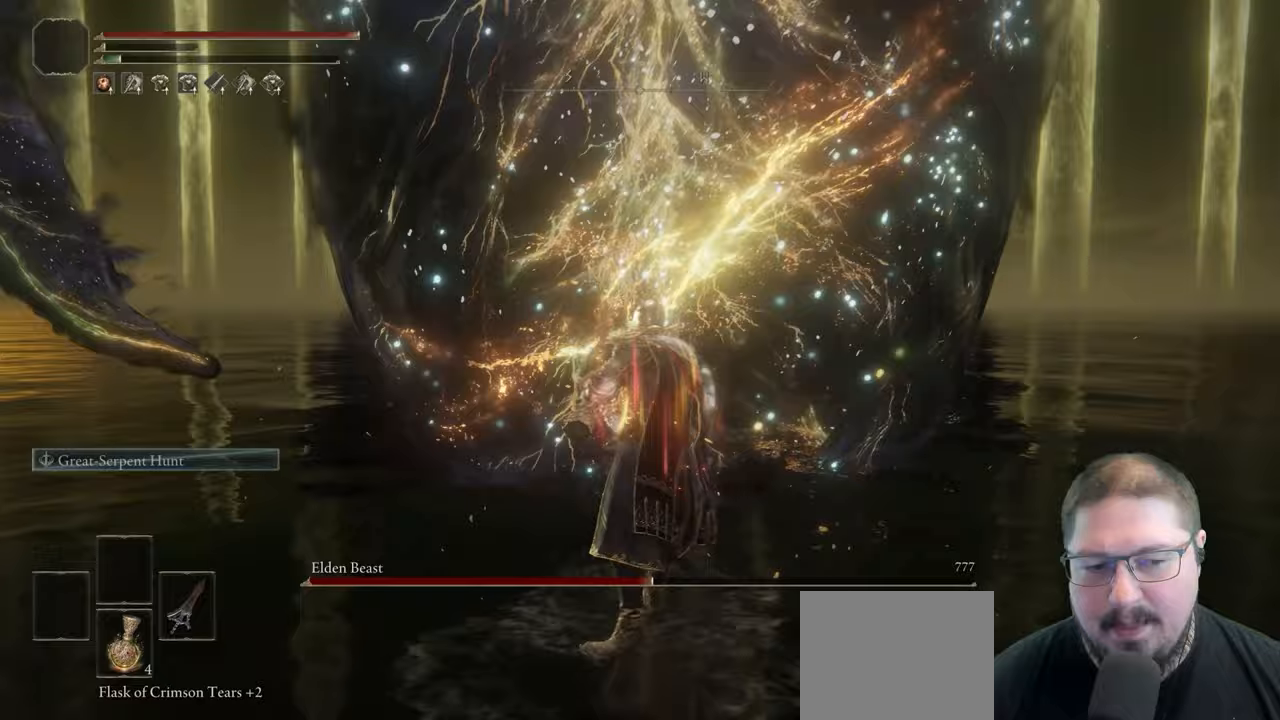
{"dt_ms": 500, "buttons": [], "left_stick": "up-right", "right_stick": "center", "button_events": []}
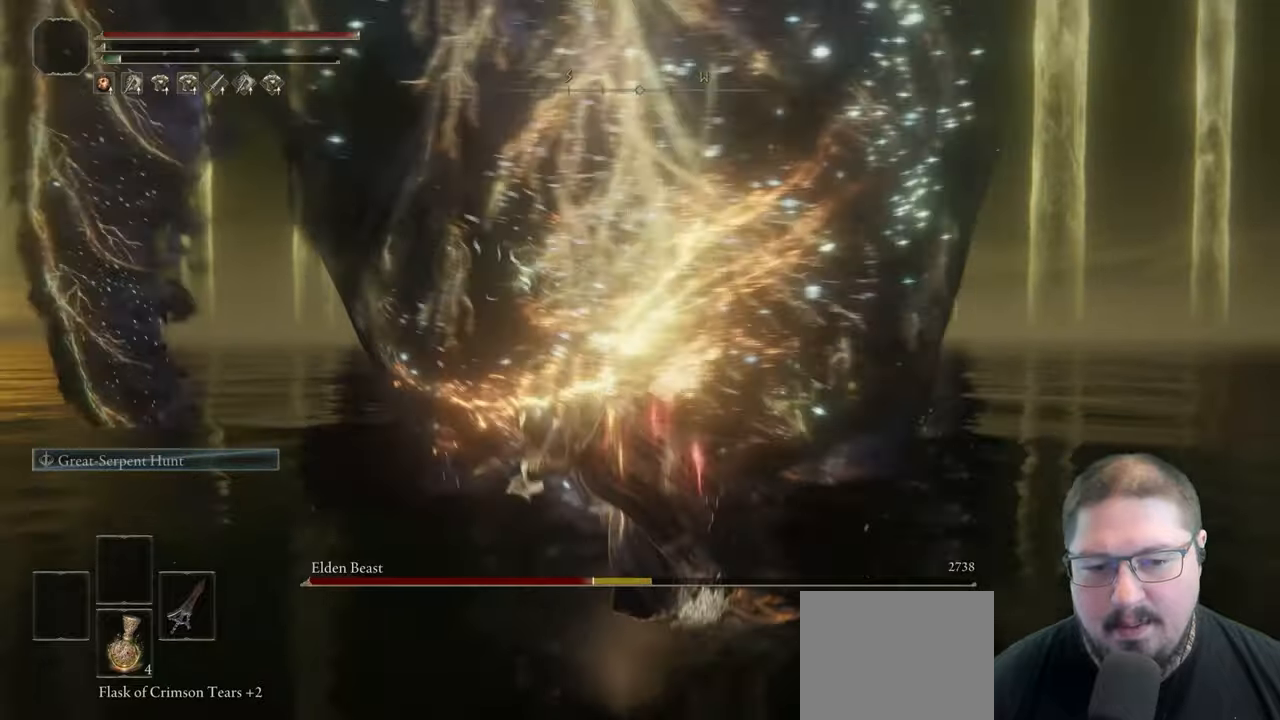
{"dt_ms": 500, "buttons": [], "left_stick": "up-right", "right_stick": "center", "button_events": []}
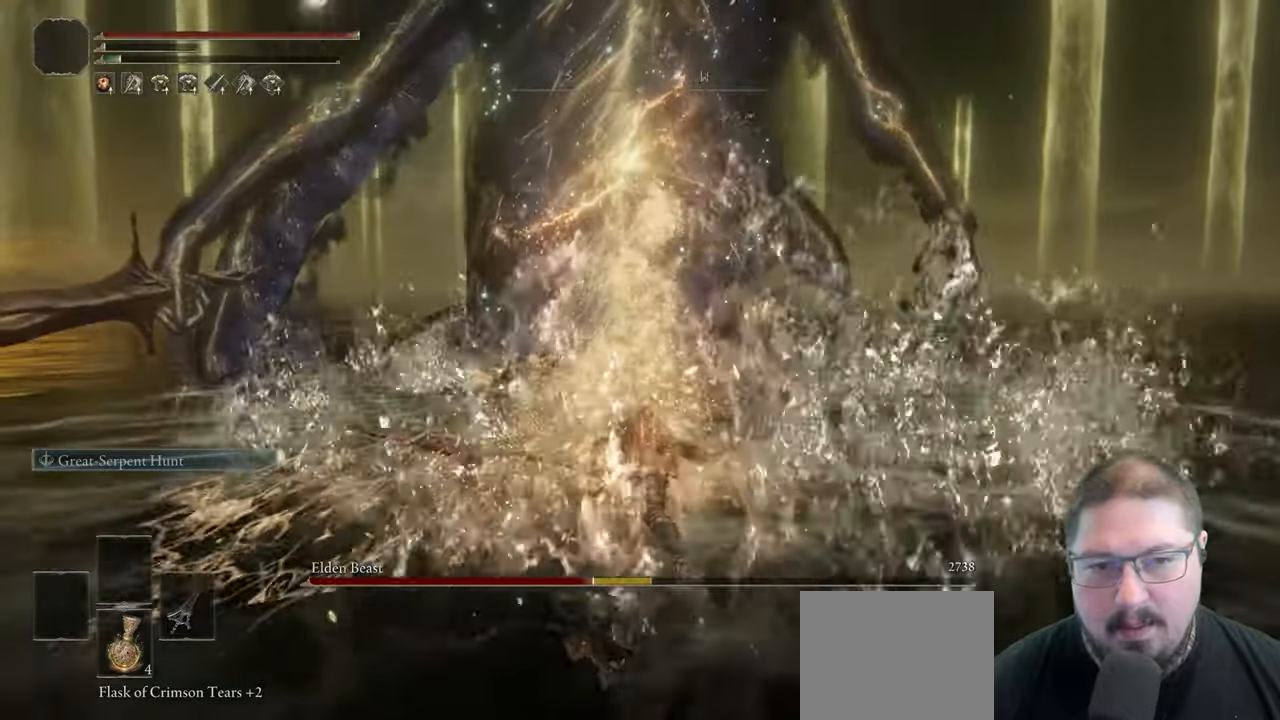
{"dt_ms": 500, "buttons": [], "left_stick": "up-right", "right_stick": "center", "button_events": []}